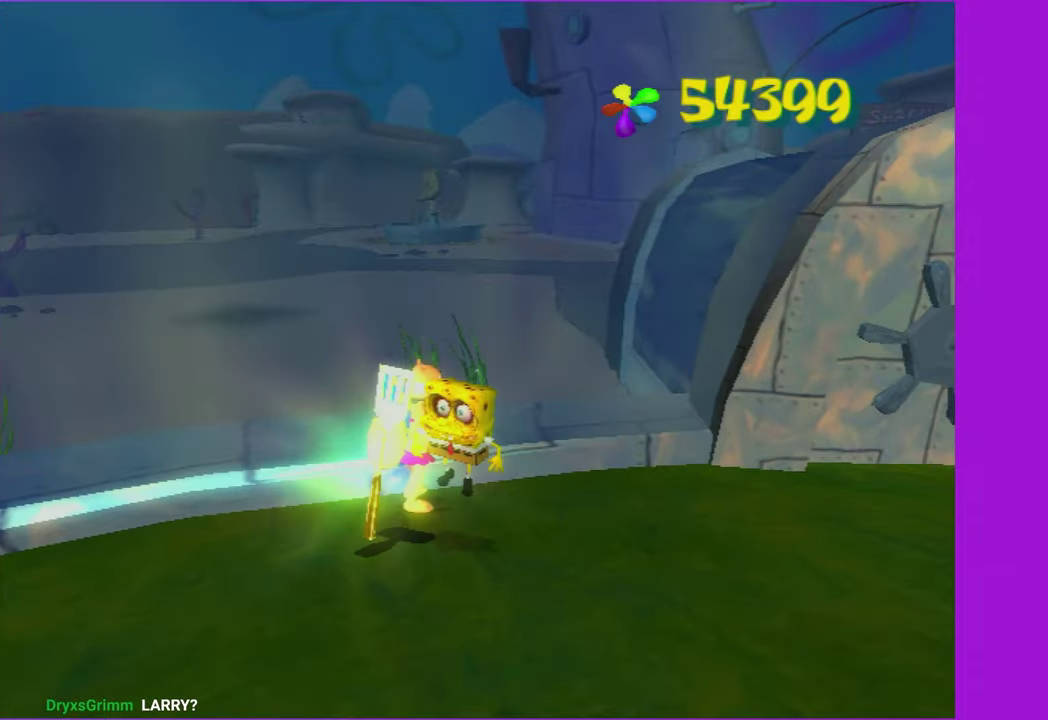
Gameplay with a controller (Xbox layout); each line is a JSON object with the inputs held at the frame after it. "events" lists button and stick changes between this image and that frame as [ms after this image, input, new state], when the widget could be followed in between. Not read: L3 R3.
{"buttons": [], "left_stick": "center", "right_stick": "center", "events": [[33, "left_stick", "center"]]}
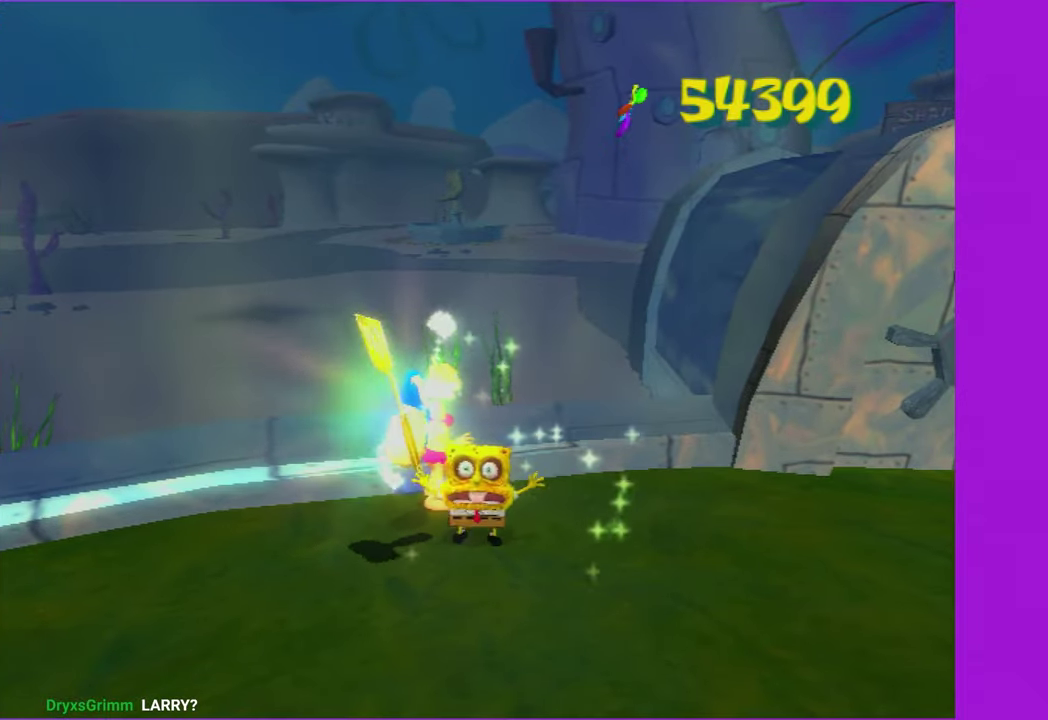
{"buttons": [], "left_stick": "center", "right_stick": "center", "events": []}
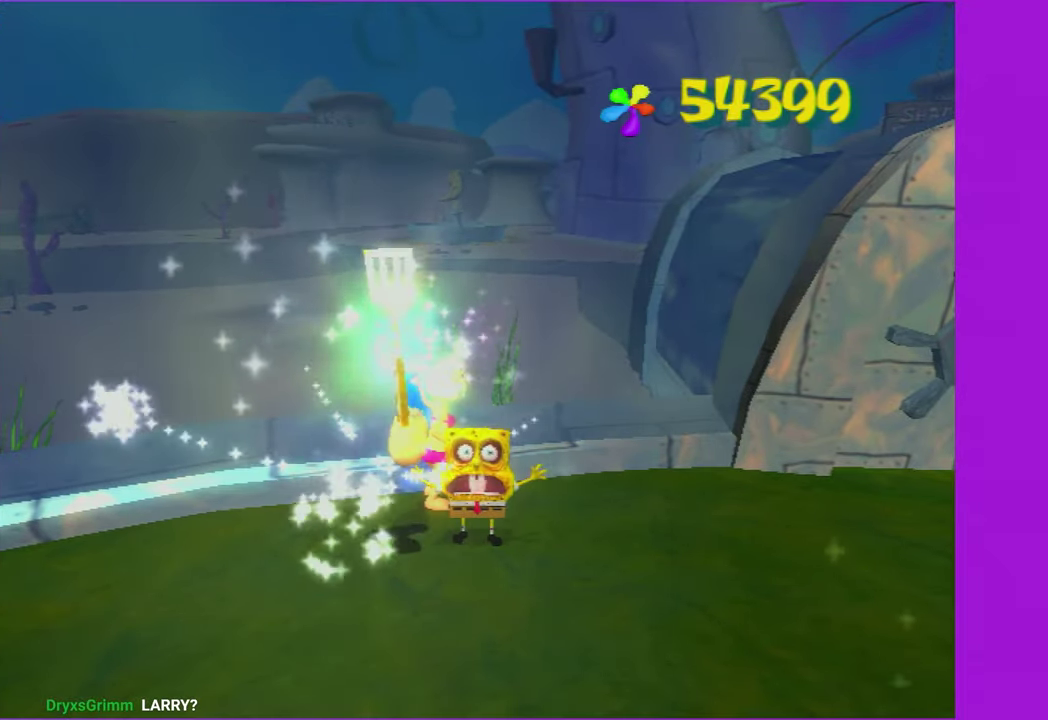
{"buttons": [], "left_stick": "center", "right_stick": "center", "events": []}
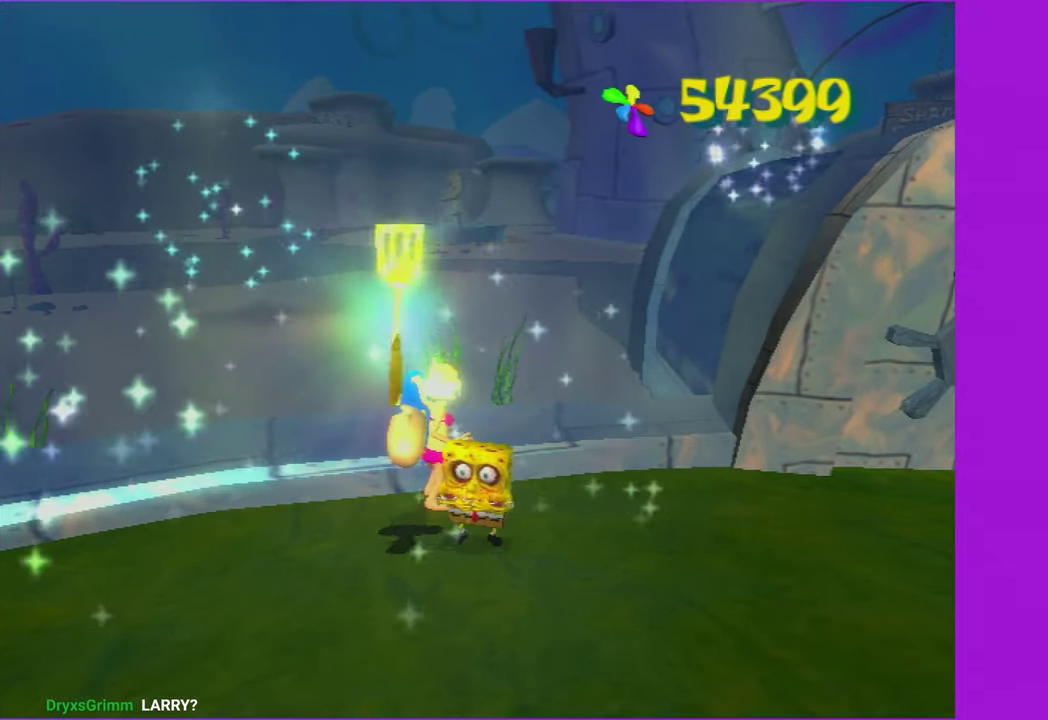
{"buttons": [], "left_stick": "center", "right_stick": "center", "events": []}
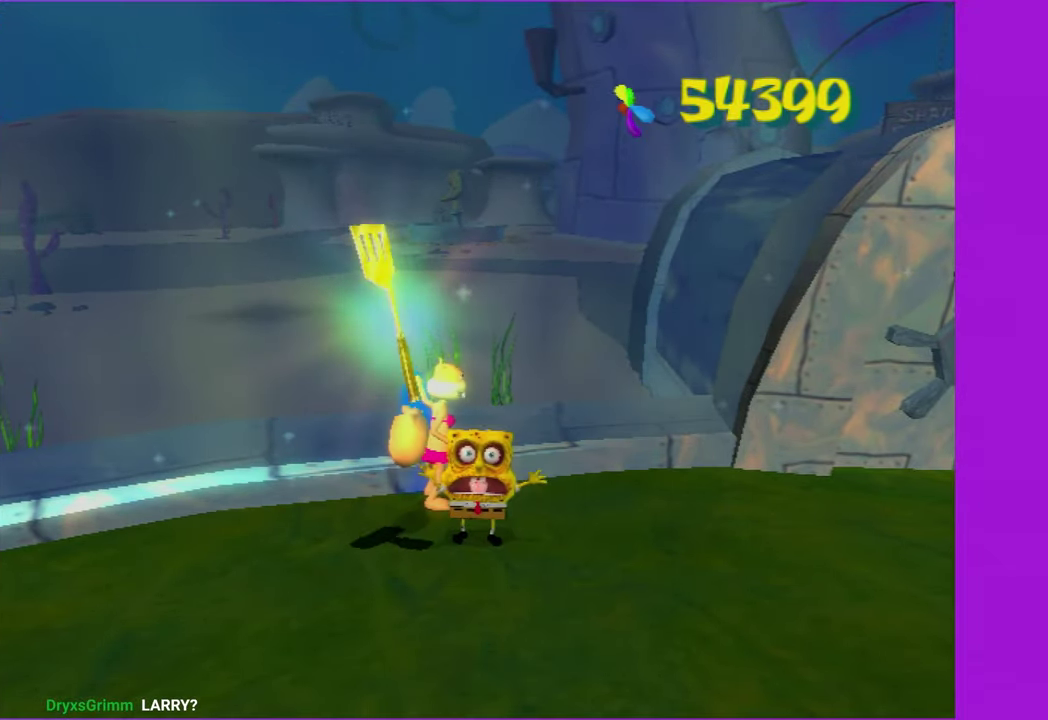
{"buttons": [], "left_stick": "center", "right_stick": "center", "events": []}
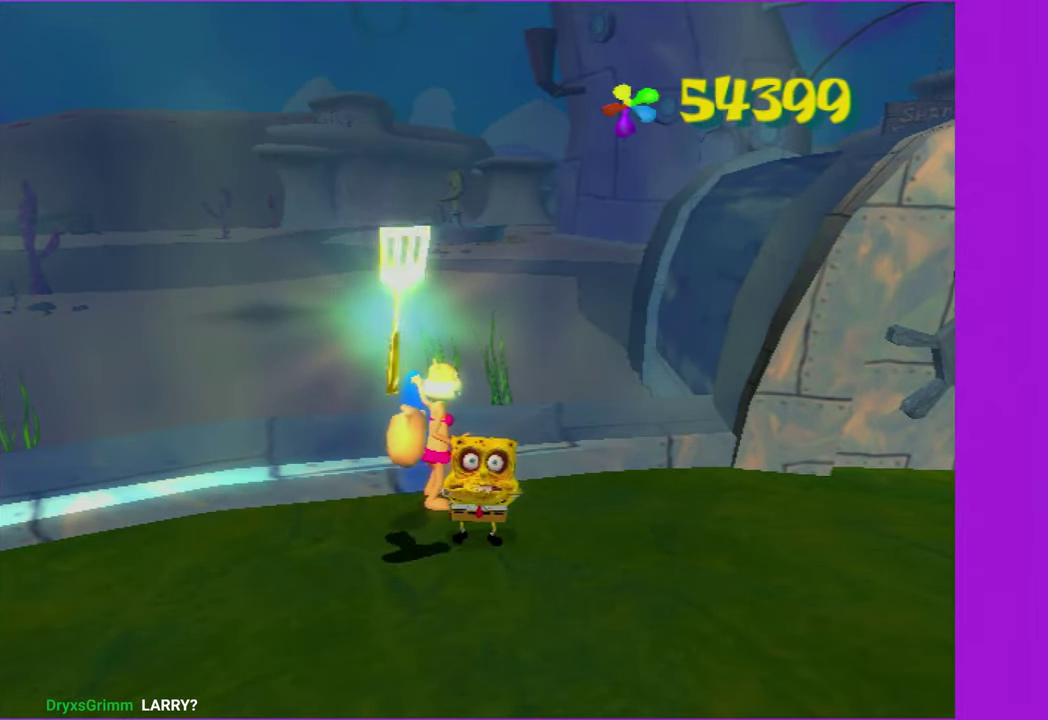
{"buttons": [], "left_stick": "right", "right_stick": "center", "events": [[366, "left_stick", "right"]]}
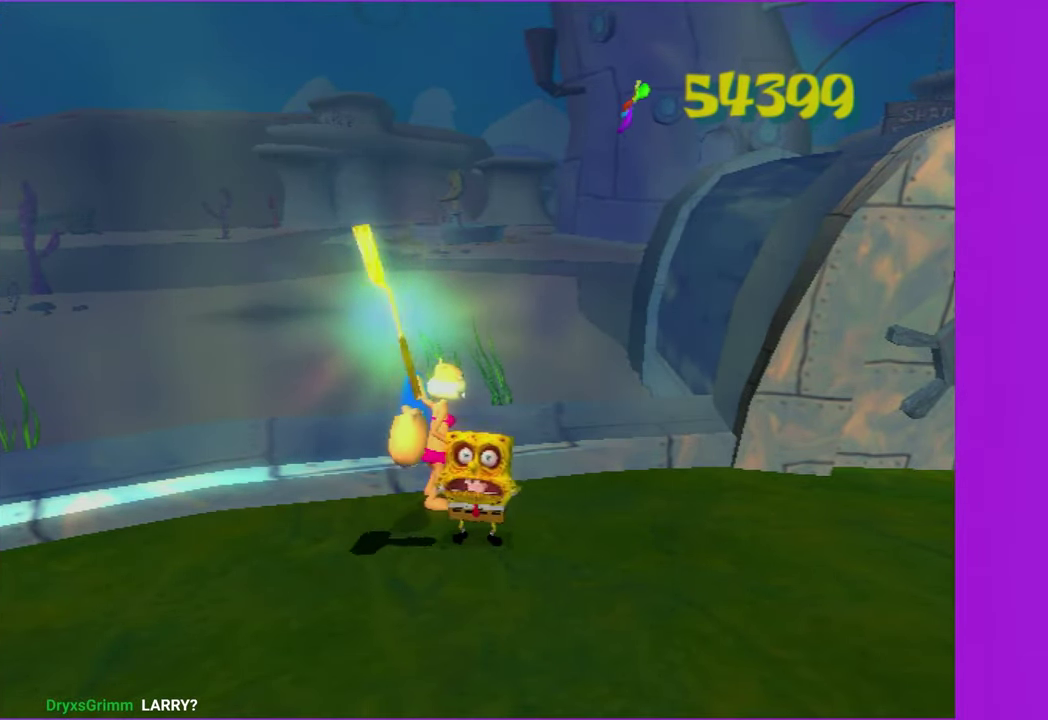
{"buttons": [], "left_stick": "right", "right_stick": "center", "events": []}
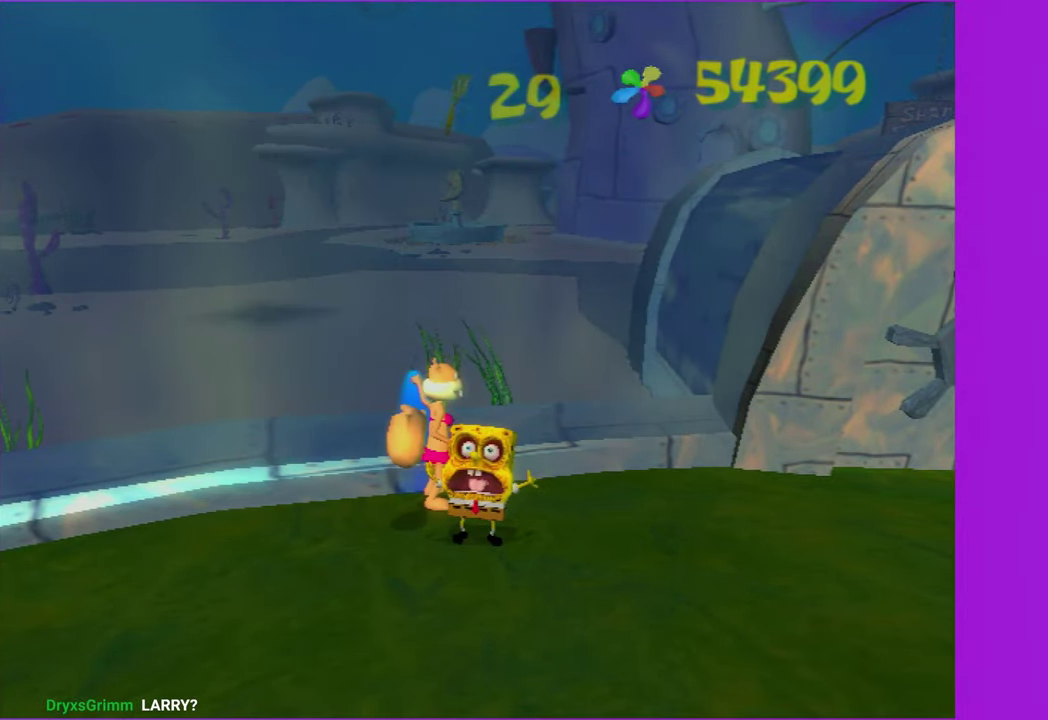
{"buttons": [], "left_stick": "center", "right_stick": "center", "events": [[366, "left_stick", "center"]]}
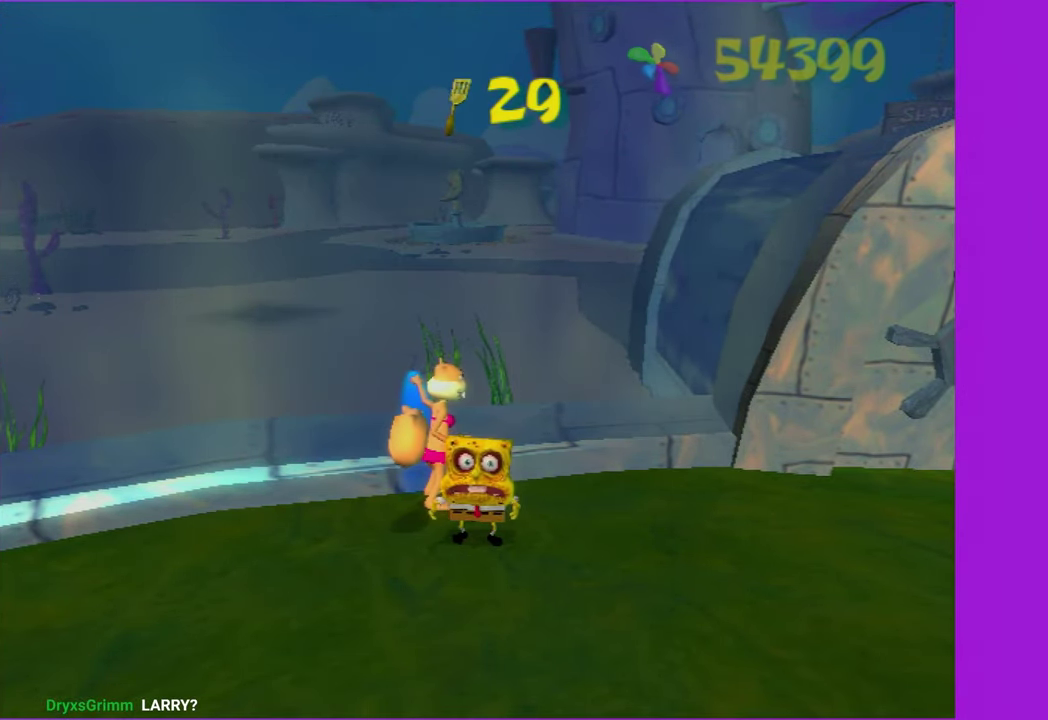
{"buttons": [], "left_stick": "right", "right_stick": "center", "events": [[350, "left_stick", "up-right"], [433, "left_stick", "right"]]}
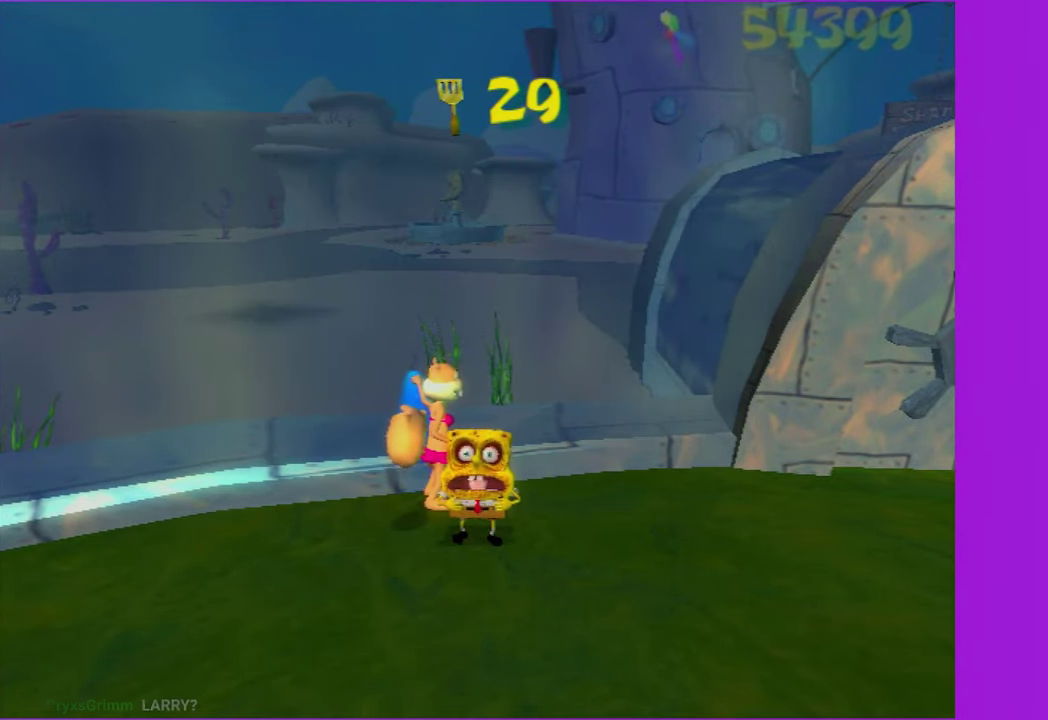
{"buttons": [], "left_stick": "right", "right_stick": "center", "events": []}
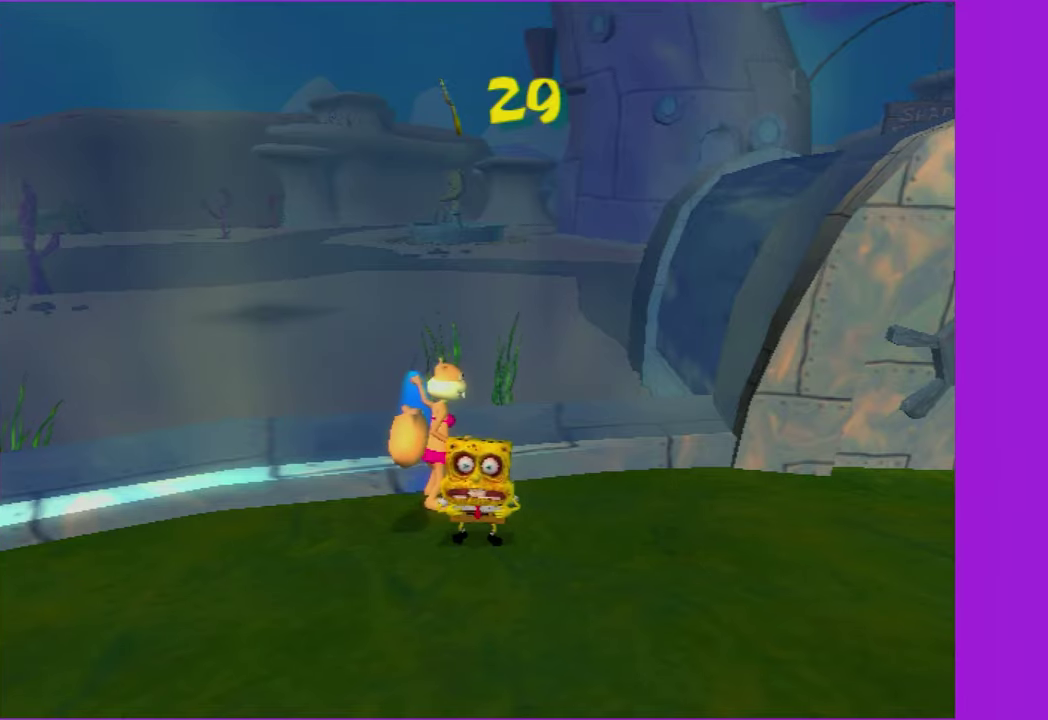
{"buttons": [], "left_stick": "right", "right_stick": "center", "events": [[83, "right_stick", "left"], [200, "right_stick", "center"]]}
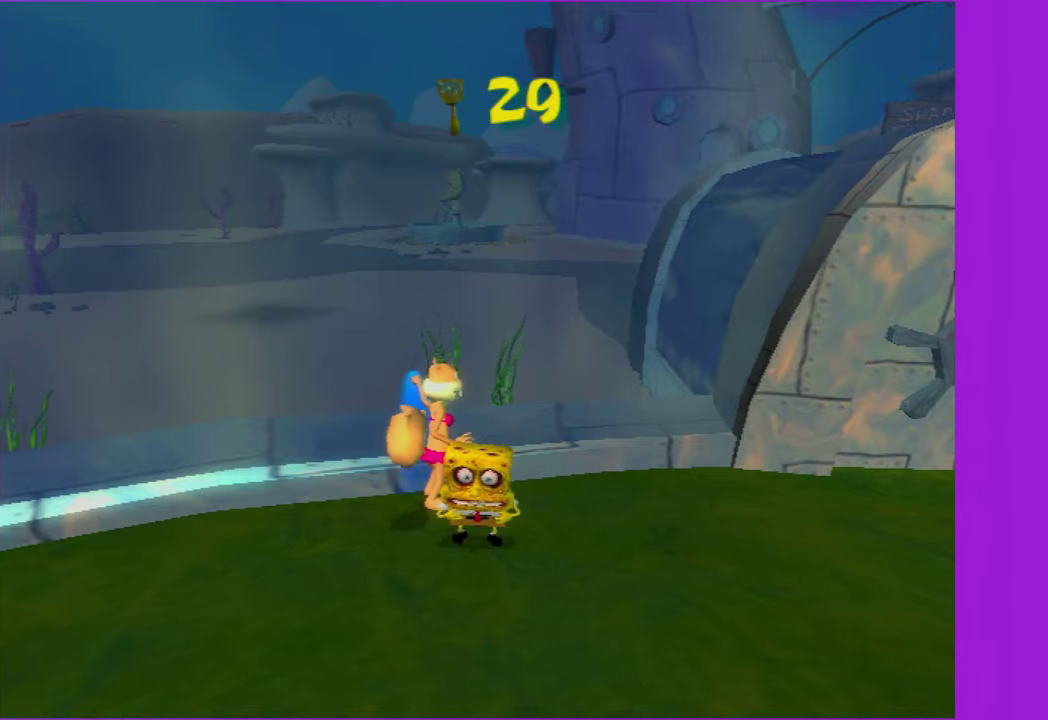
{"buttons": [], "left_stick": "up-right", "right_stick": "center", "events": [[483, "left_stick", "up-right"]]}
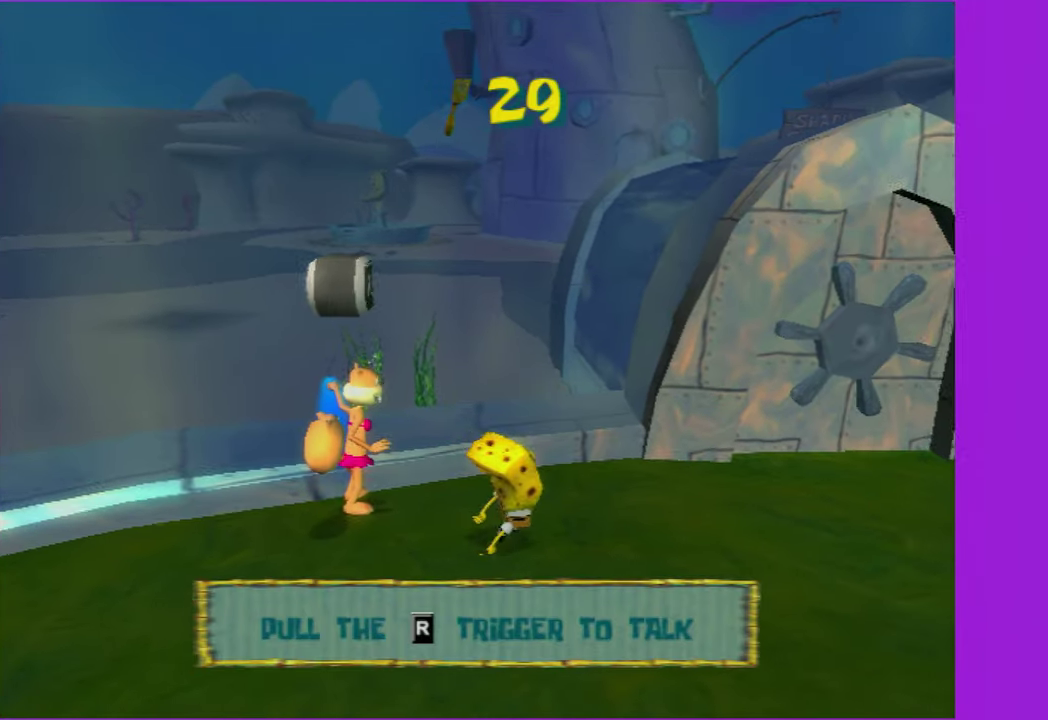
{"buttons": [], "left_stick": "up-right", "right_stick": "center", "events": [[17, "A", "down"], [67, "A", "up"]]}
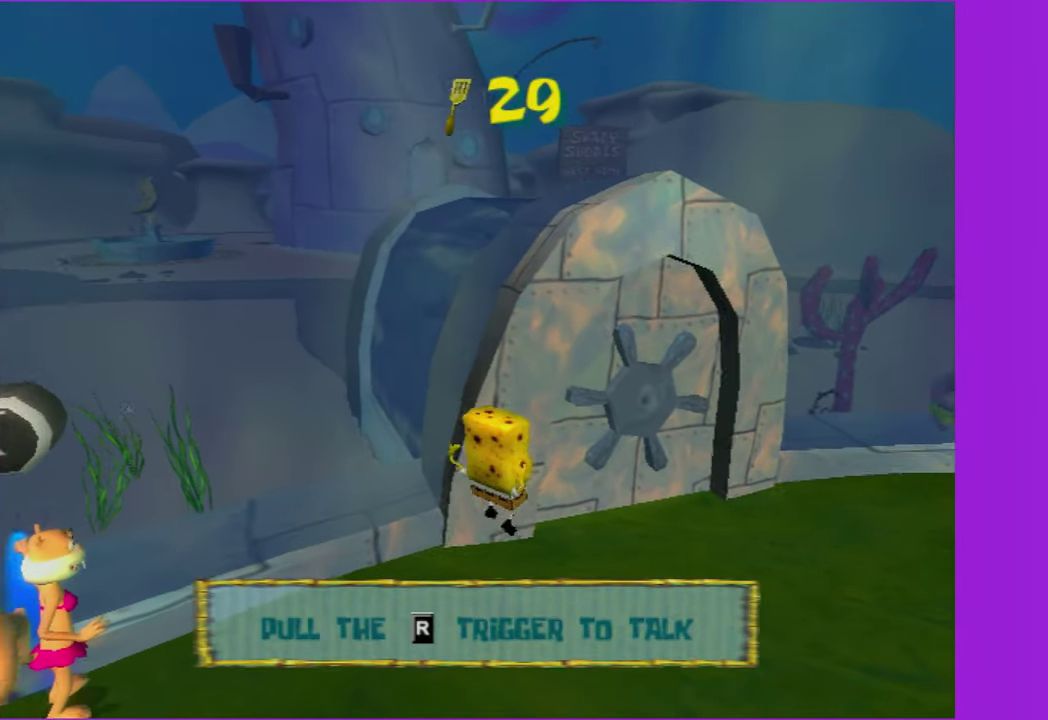
{"buttons": ["R2"], "left_stick": "up-right", "right_stick": "center", "events": [[83, "left_stick", "up"], [217, "left_stick", "up-right"], [300, "R2", "down"], [400, "R2", "up"], [483, "R2", "down"]]}
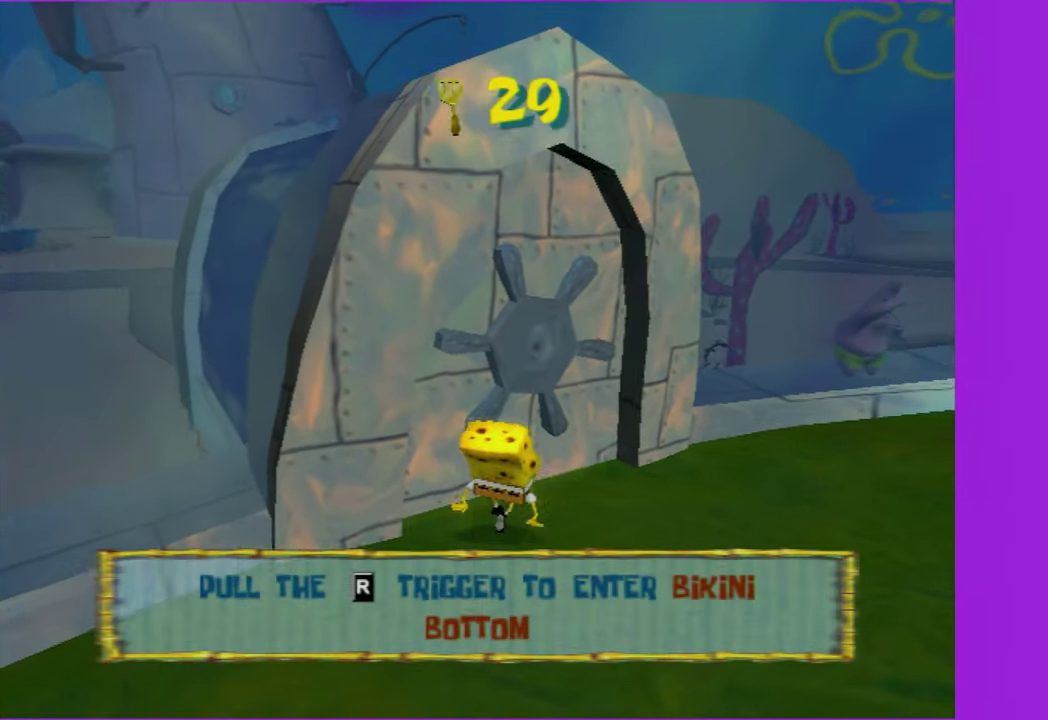
{"buttons": [], "left_stick": "center", "right_stick": "center", "events": [[83, "R2", "up"], [133, "R2", "down"], [233, "left_stick", "center"], [250, "R2", "up"]]}
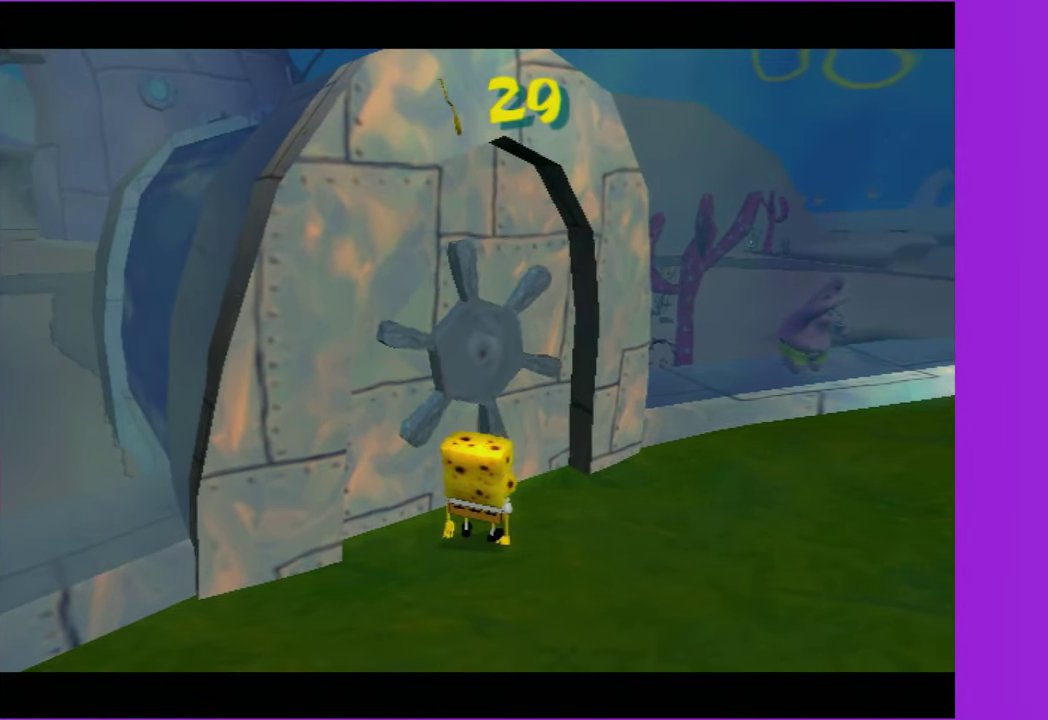
{"buttons": [], "left_stick": "center", "right_stick": "center", "events": []}
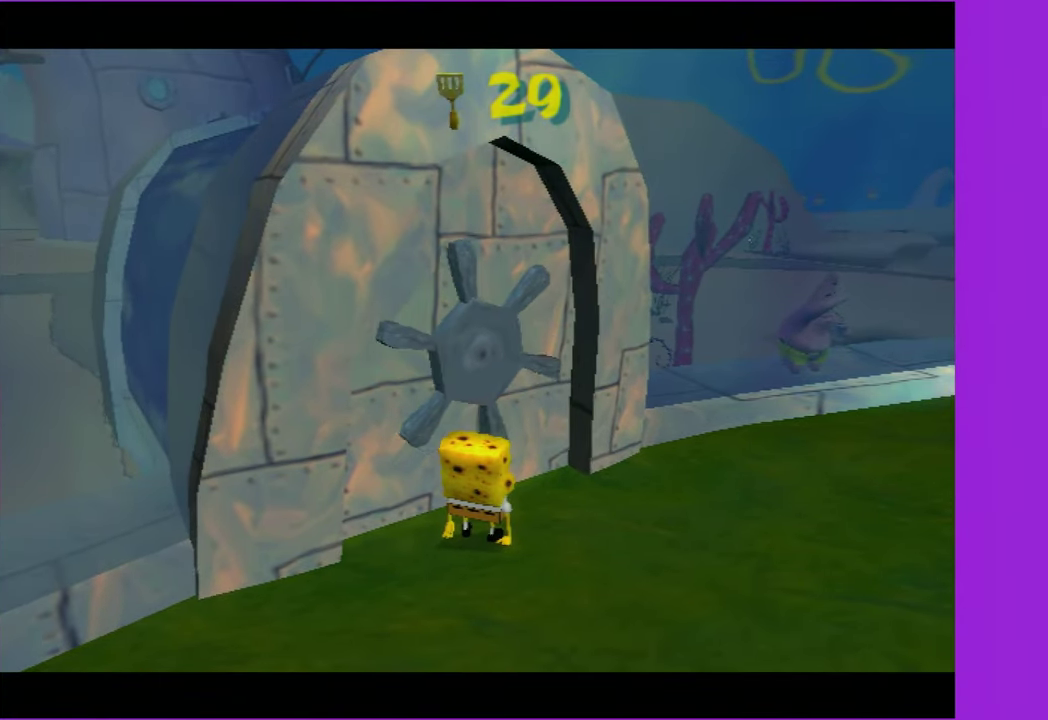
{"buttons": [], "left_stick": "center", "right_stick": "center", "events": []}
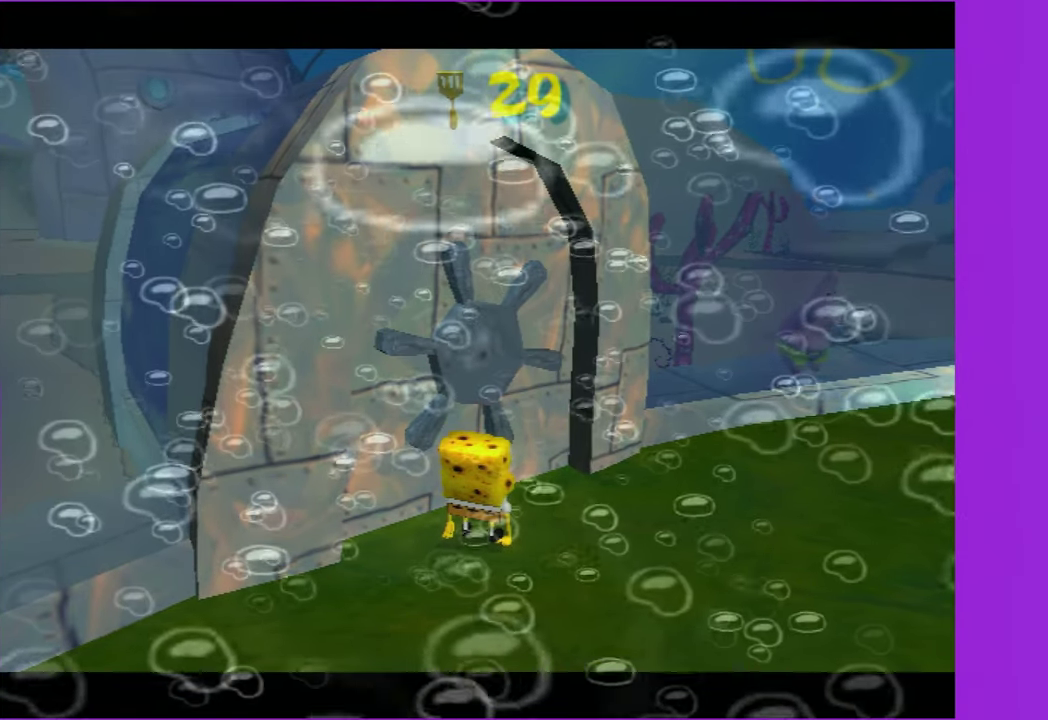
{"buttons": [], "left_stick": "left", "right_stick": "right", "events": [[133, "left_stick", "up-left"], [167, "right_stick", "right"], [467, "left_stick", "left"]]}
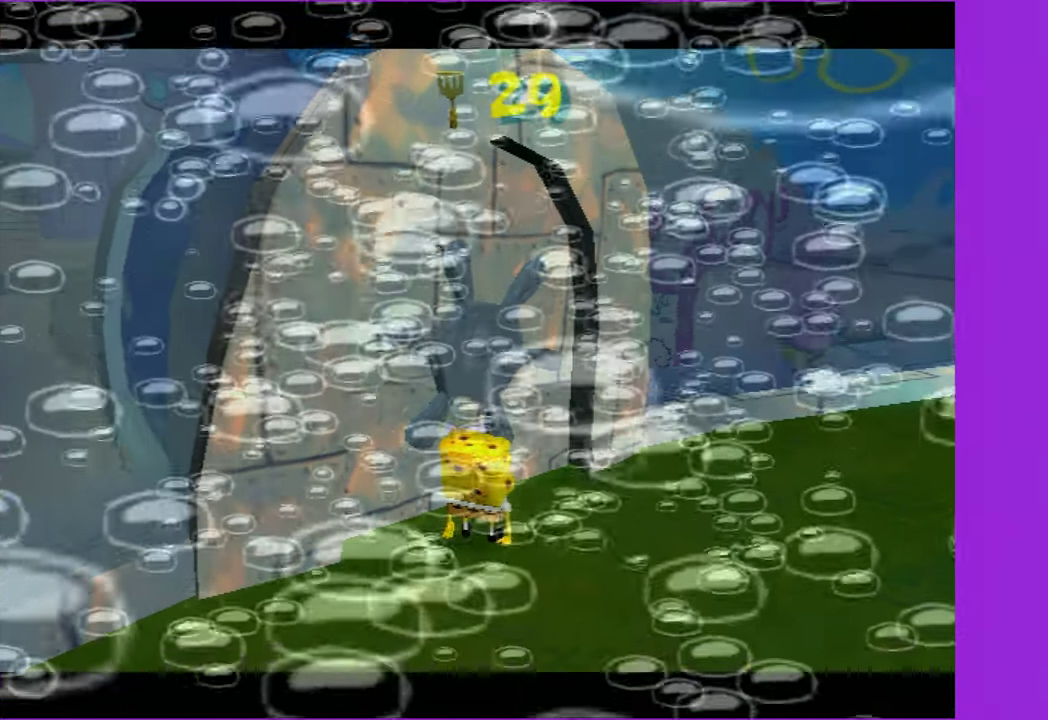
{"buttons": [], "left_stick": "left", "right_stick": "right", "events": []}
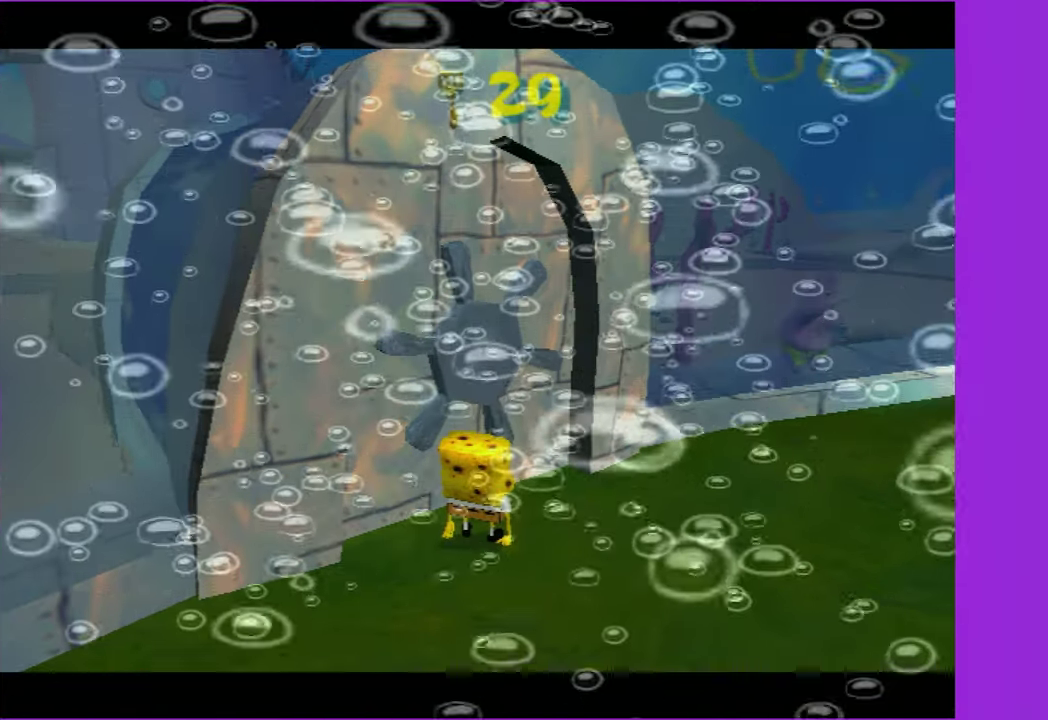
{"buttons": [], "left_stick": "left", "right_stick": "right", "events": []}
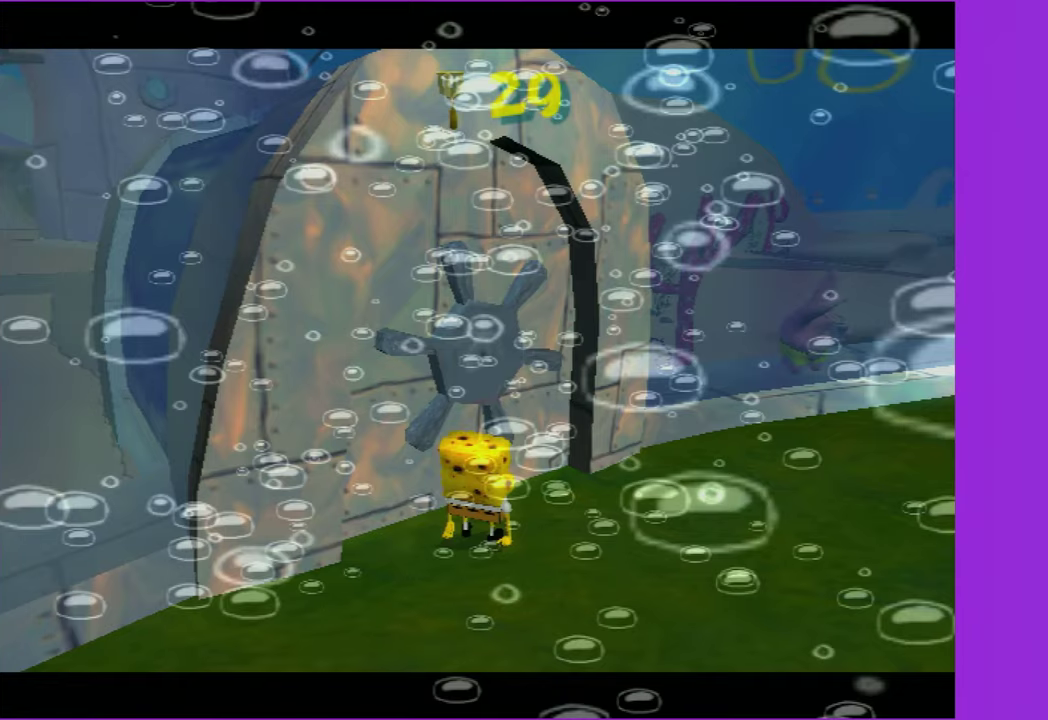
{"buttons": [], "left_stick": "left", "right_stick": "right", "events": []}
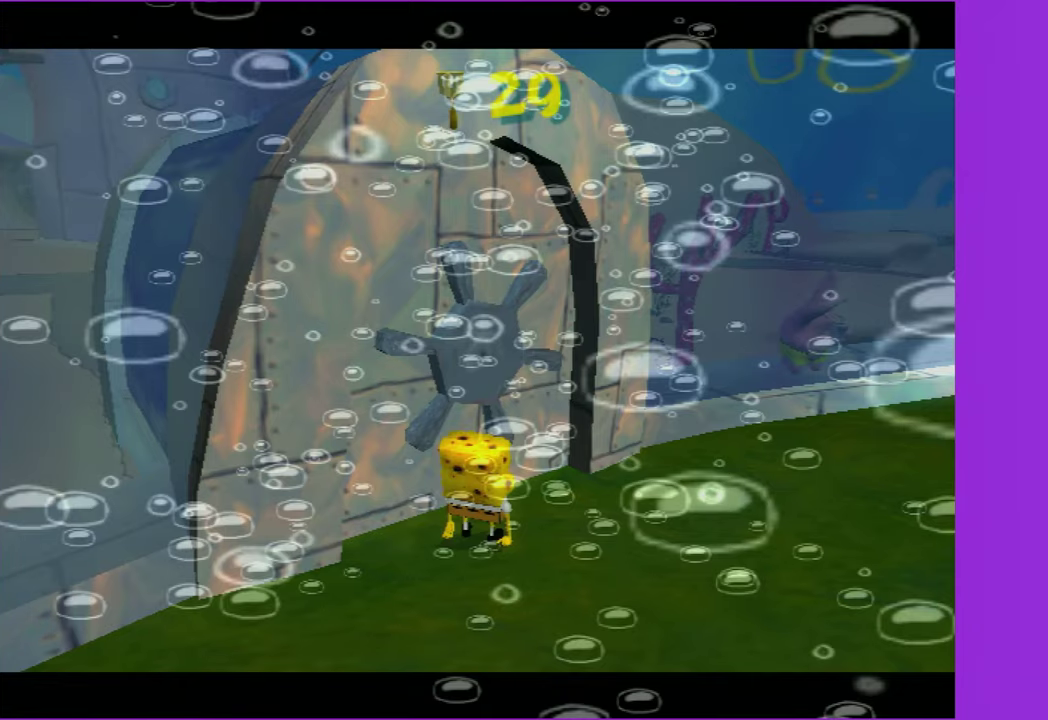
{"buttons": [], "left_stick": "left", "right_stick": "right", "events": []}
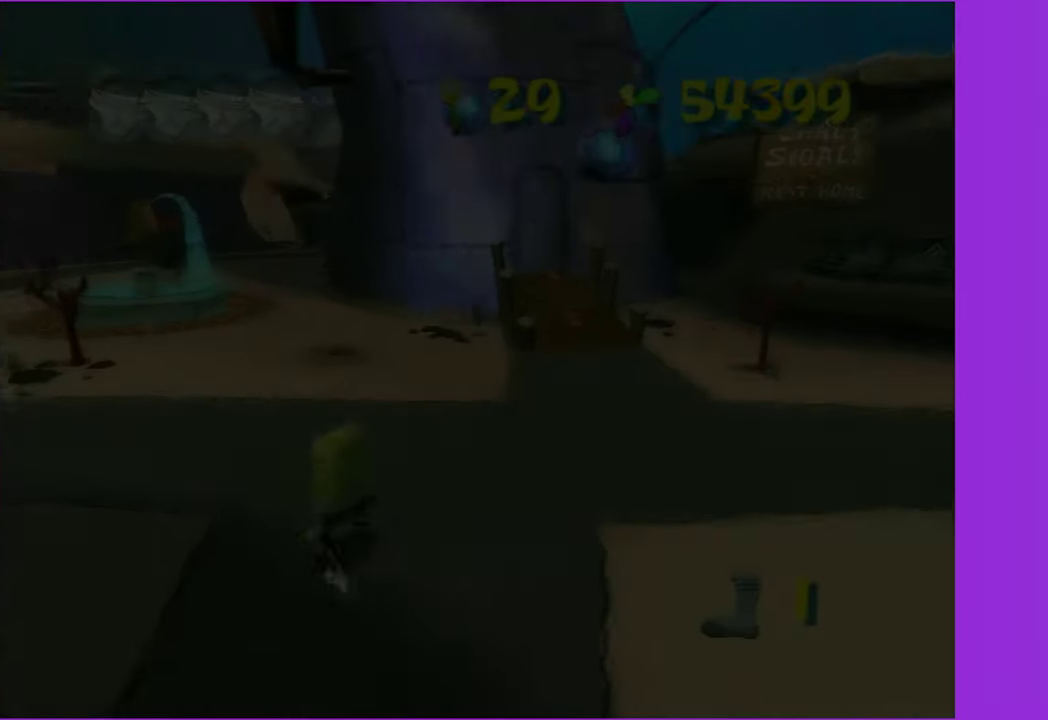
{"buttons": [], "left_stick": "up-left", "right_stick": "right", "events": [[84, "A", "down"], [184, "A", "up"], [450, "left_stick", "up-left"]]}
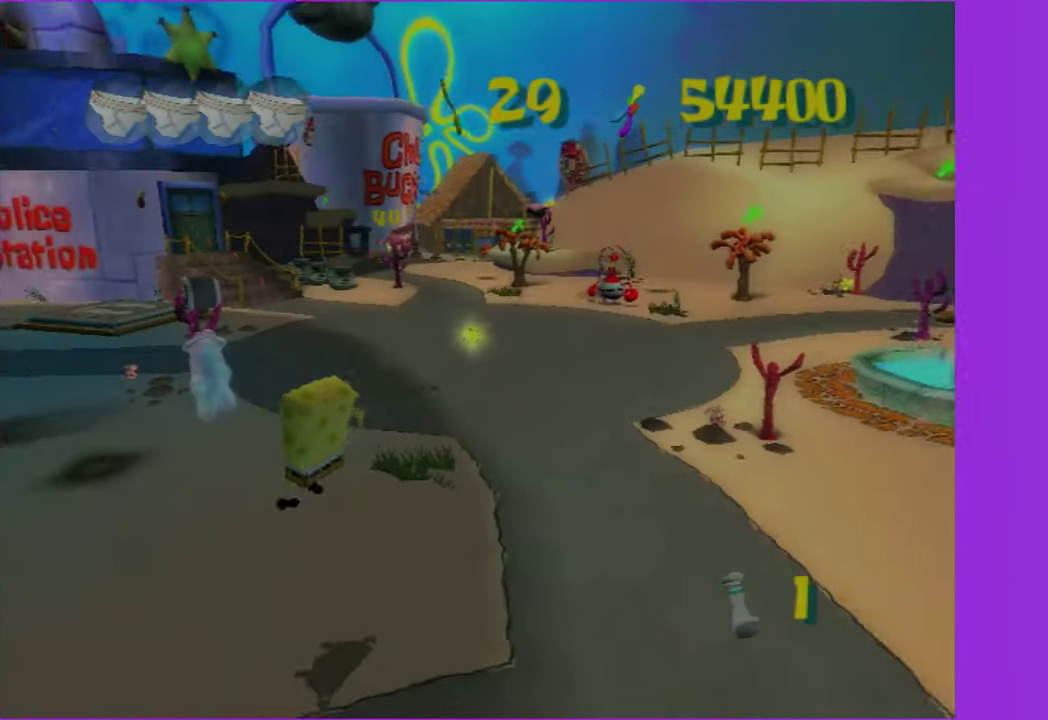
{"buttons": [], "left_stick": "up-left", "right_stick": "center", "events": [[117, "left_stick", "up"], [200, "right_stick", "center"], [367, "left_stick", "up-left"]]}
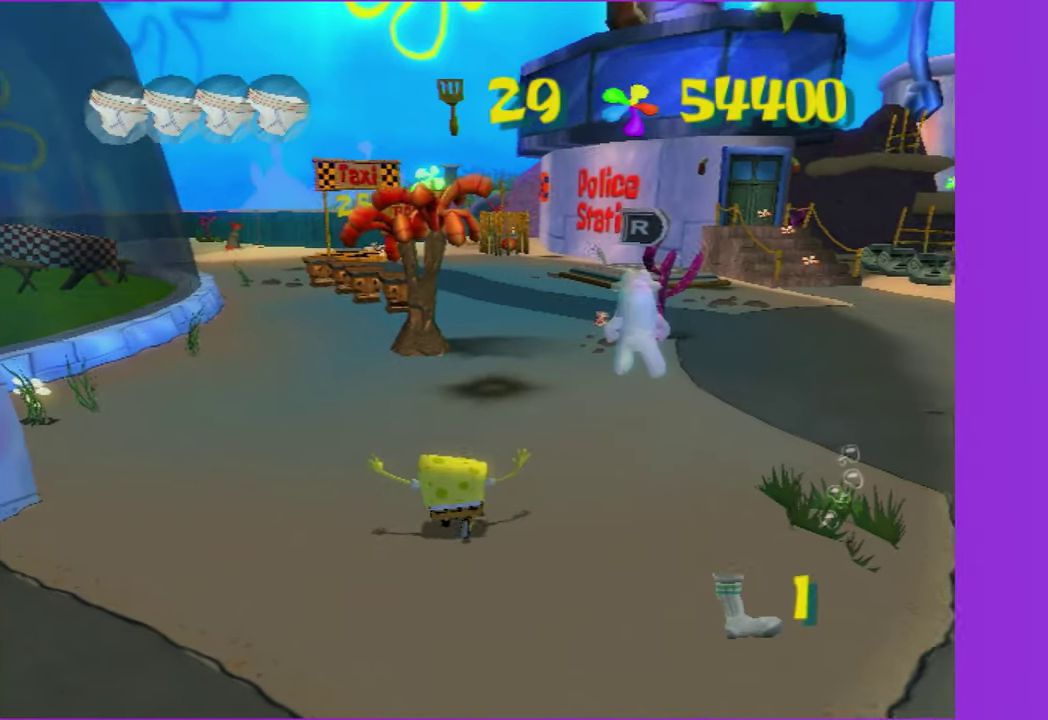
{"buttons": [], "left_stick": "up", "right_stick": "center", "events": [[234, "left_stick", "up"]]}
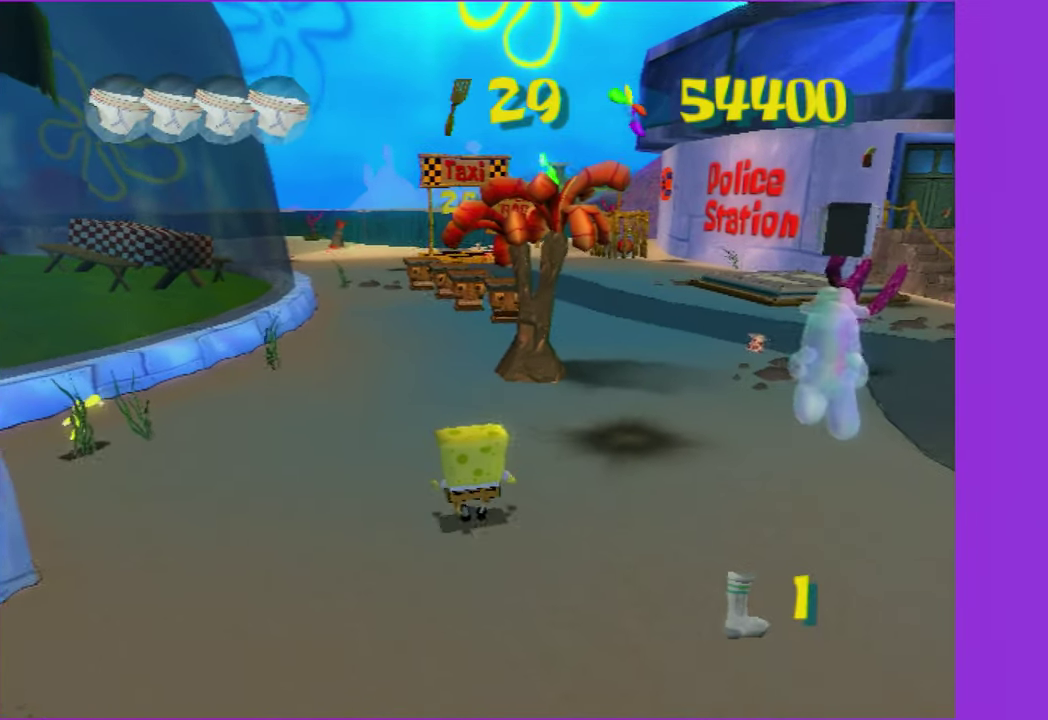
{"buttons": [], "left_stick": "up", "right_stick": "center", "events": [[184, "left_stick", "up-left"], [300, "left_stick", "up"]]}
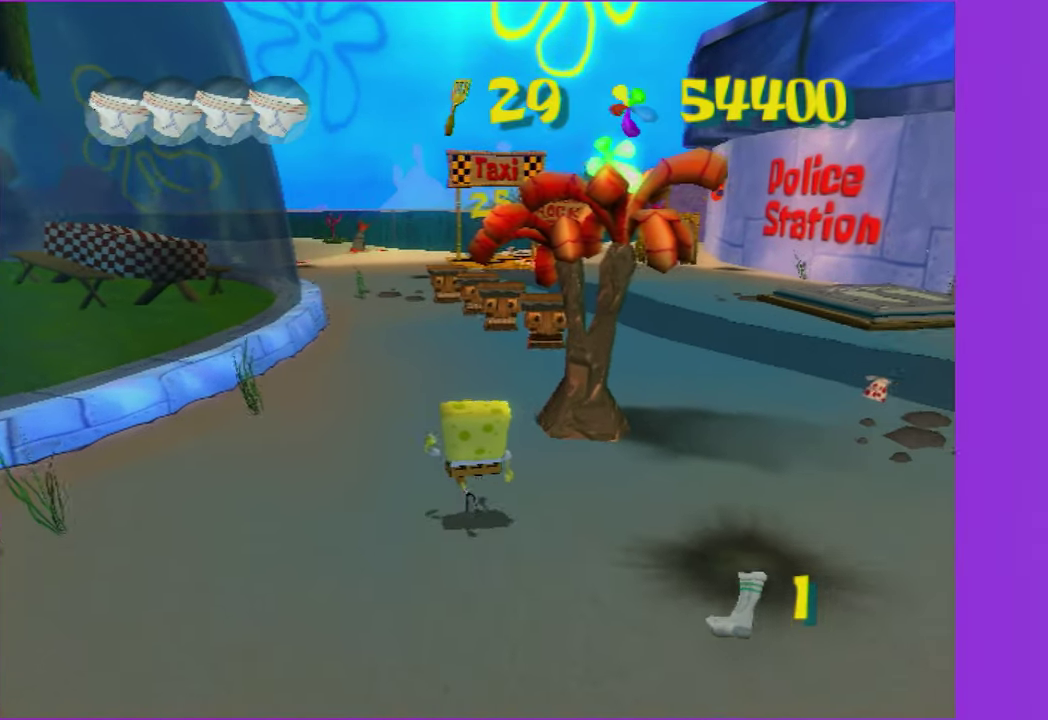
{"buttons": [], "left_stick": "up", "right_stick": "center", "events": [[317, "left_stick", "up-left"], [500, "left_stick", "up"]]}
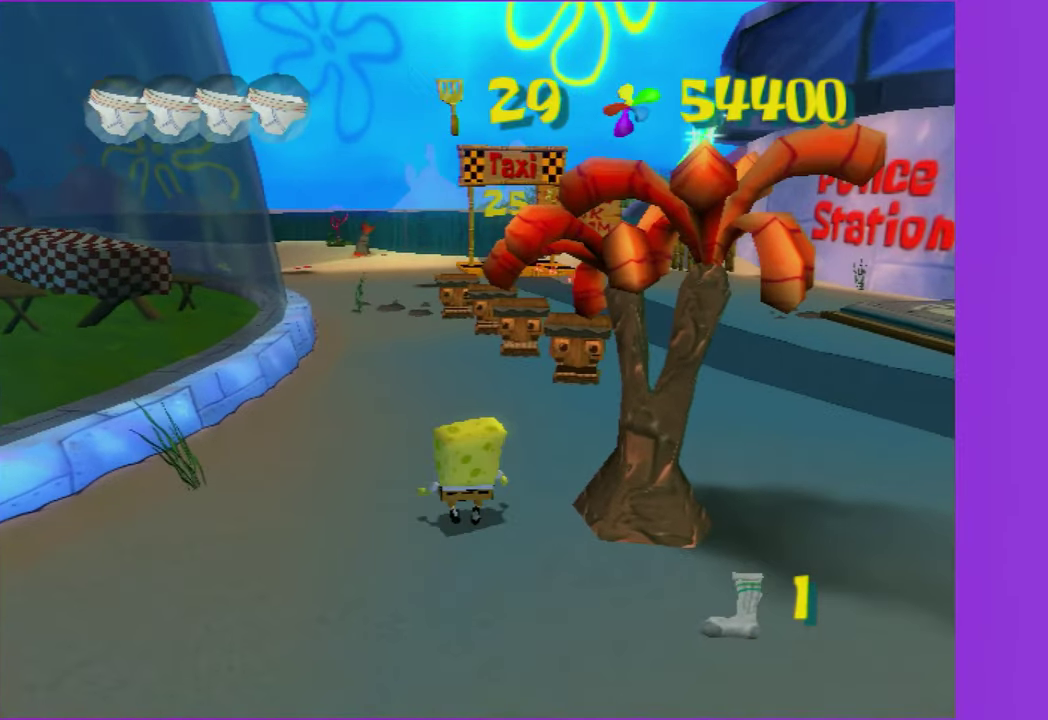
{"buttons": [], "left_stick": "up", "right_stick": "center", "events": []}
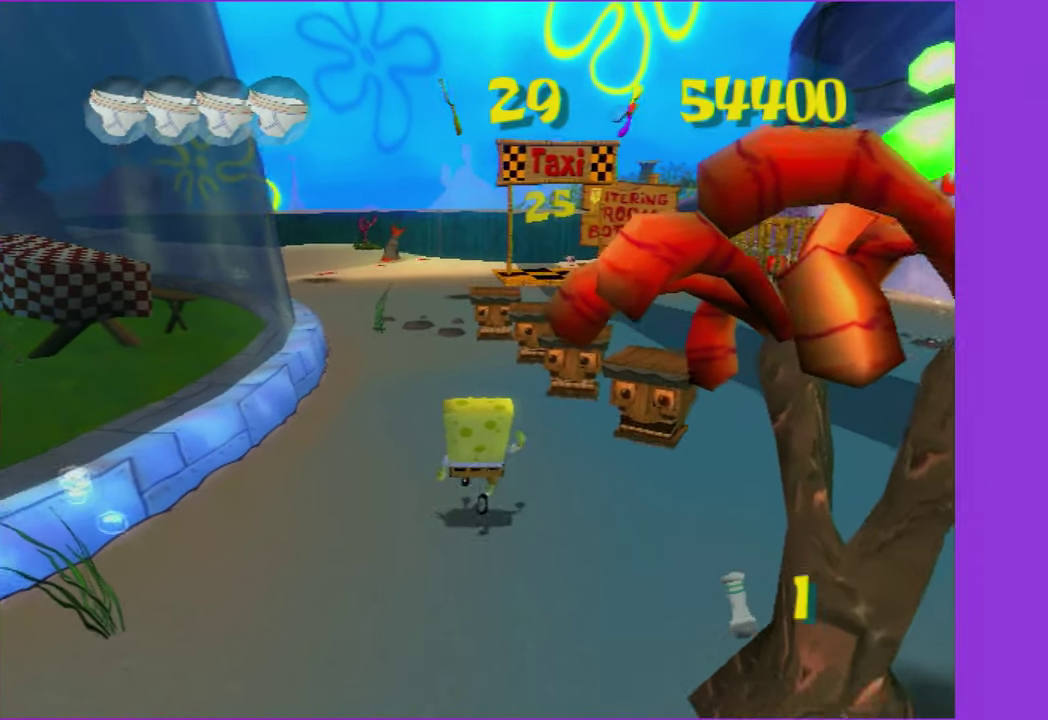
{"buttons": [], "left_stick": "up", "right_stick": "center", "events": []}
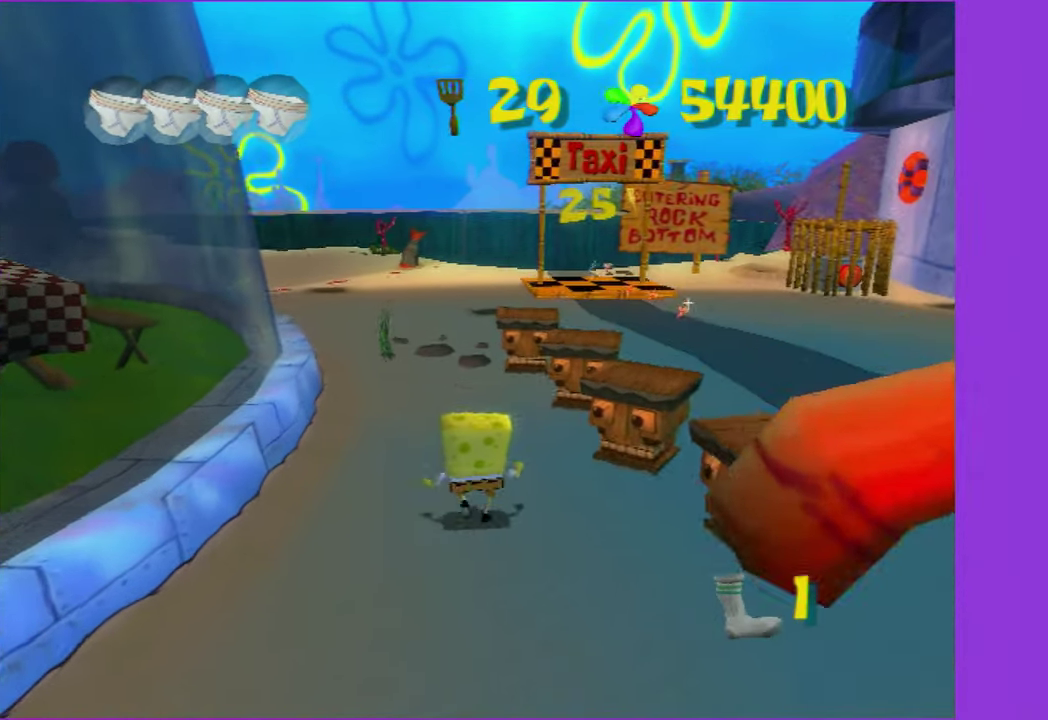
{"buttons": [], "left_stick": "up", "right_stick": "center", "events": []}